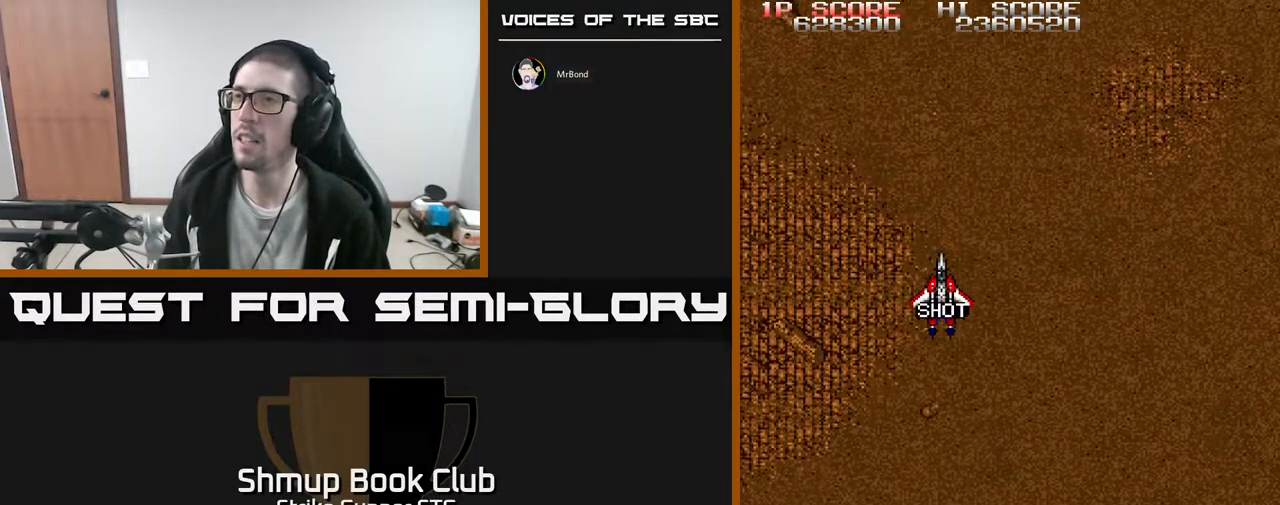
Gameplay with a controller (Xbox layout); each line is a JSON object with the inputs held at the frame after it. "events" lists button and stick changes between this image and that frame as [ms after this image, input, new state], when the widget could be followed in between. Not read: A SELECT START.
{"buttons": ["DPAD_DOWN", "DPAD_LEFT"], "left_stick": "center", "right_stick": "center", "events": [[50, "DPAD_DOWN", "up"], [333, "DPAD_DOWN", "down"], [383, "DPAD_LEFT", "down"], [400, "DPAD_DOWN", "up"], [483, "DPAD_DOWN", "down"]]}
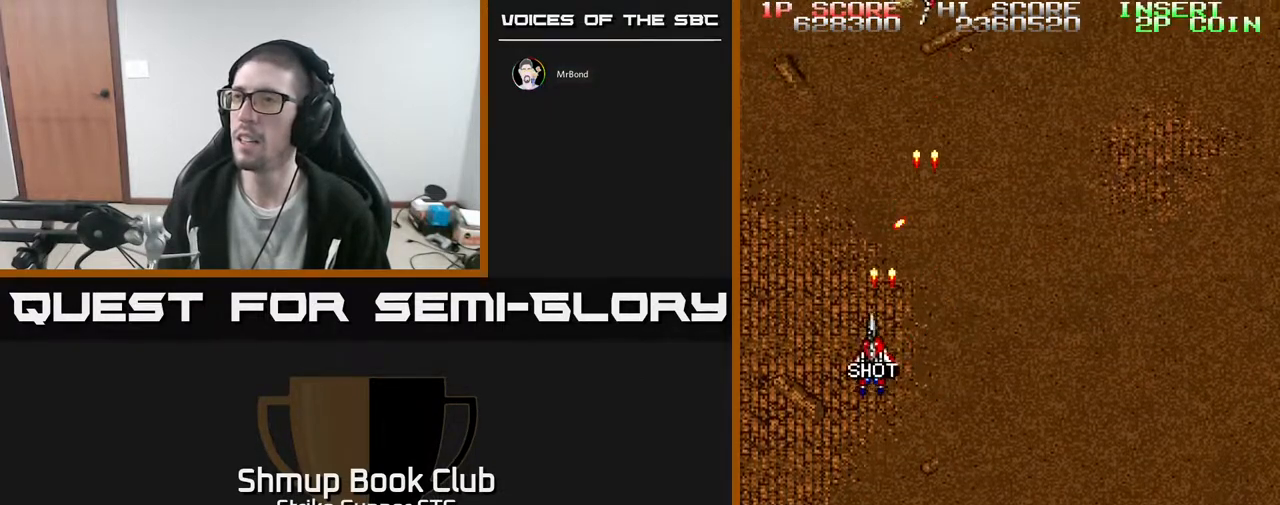
{"buttons": ["DPAD_RIGHT"], "left_stick": "center", "right_stick": "center", "events": [[33, "DPAD_LEFT", "up"], [117, "DPAD_LEFT", "down"], [183, "DPAD_DOWN", "up"], [217, "DPAD_UP", "down"], [283, "DPAD_LEFT", "up"], [317, "DPAD_RIGHT", "down"], [483, "DPAD_UP", "up"]]}
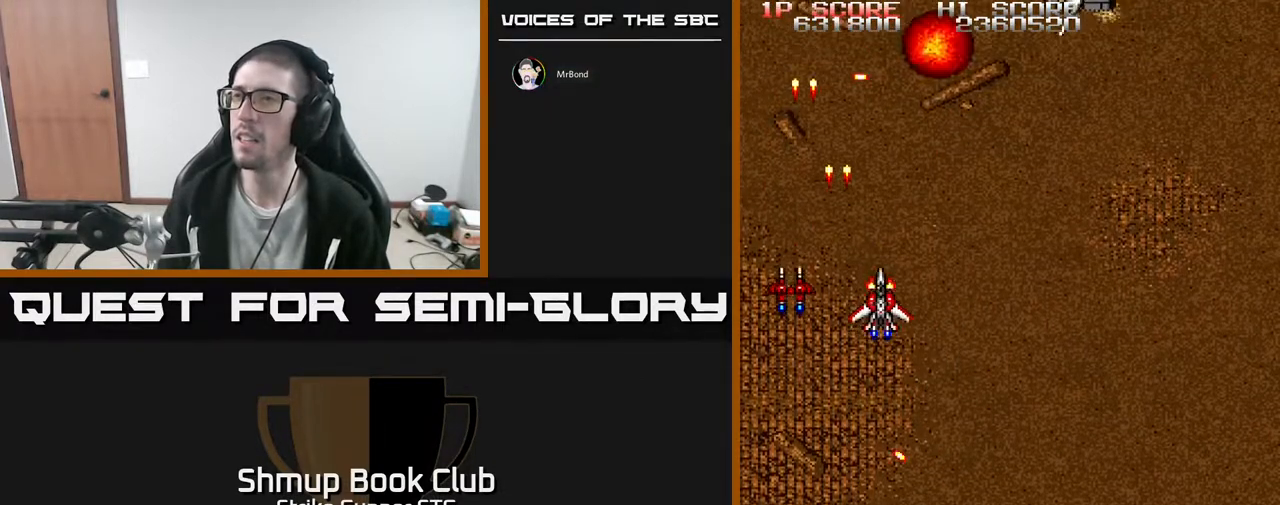
{"buttons": ["DPAD_LEFT"], "left_stick": "center", "right_stick": "center", "events": [[417, "DPAD_RIGHT", "up"], [467, "DPAD_LEFT", "down"]]}
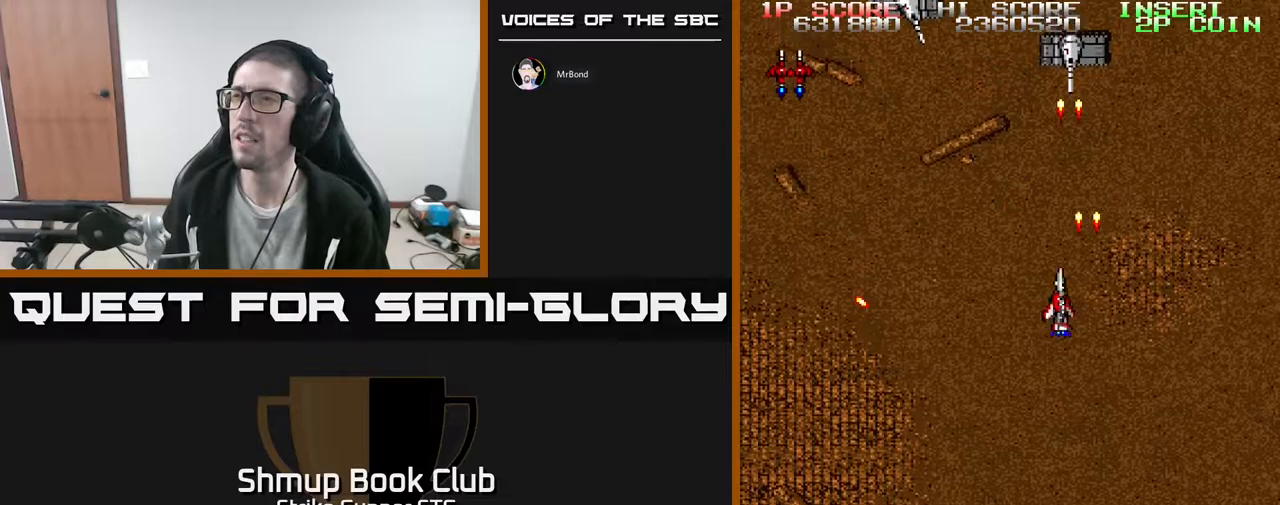
{"buttons": ["DPAD_DOWN"], "left_stick": "center", "right_stick": "center"}
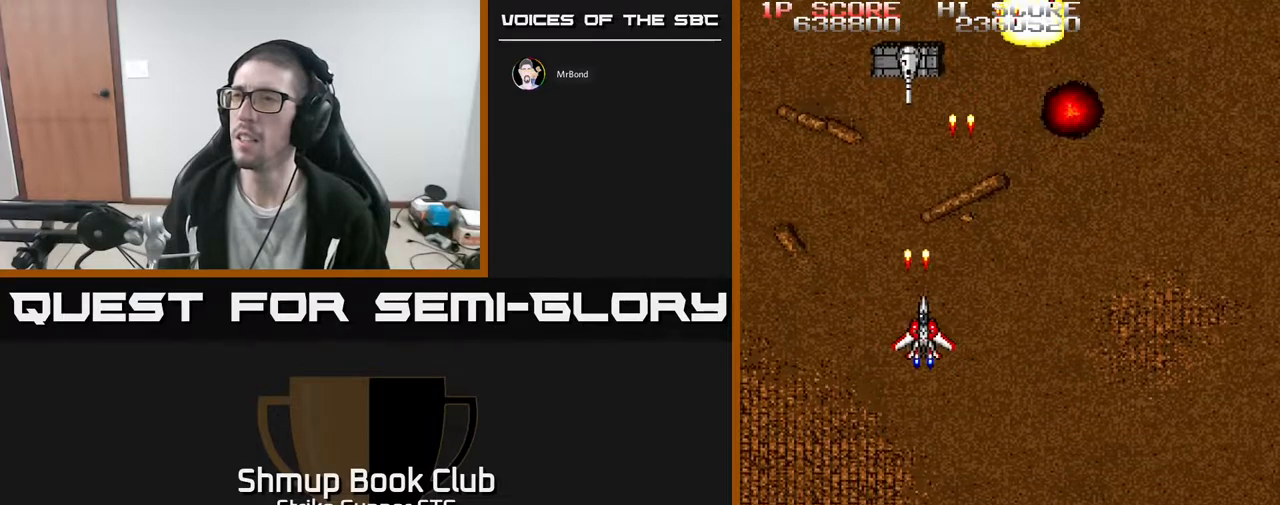
{"buttons": ["DPAD_RIGHT"], "left_stick": "center", "right_stick": "center", "events": [[17, "DPAD_RIGHT", "down"], [67, "DPAD_RIGHT", "up"], [183, "DPAD_DOWN", "up"], [217, "DPAD_UP", "down"], [283, "DPAD_RIGHT", "down"], [367, "DPAD_UP", "up"]]}
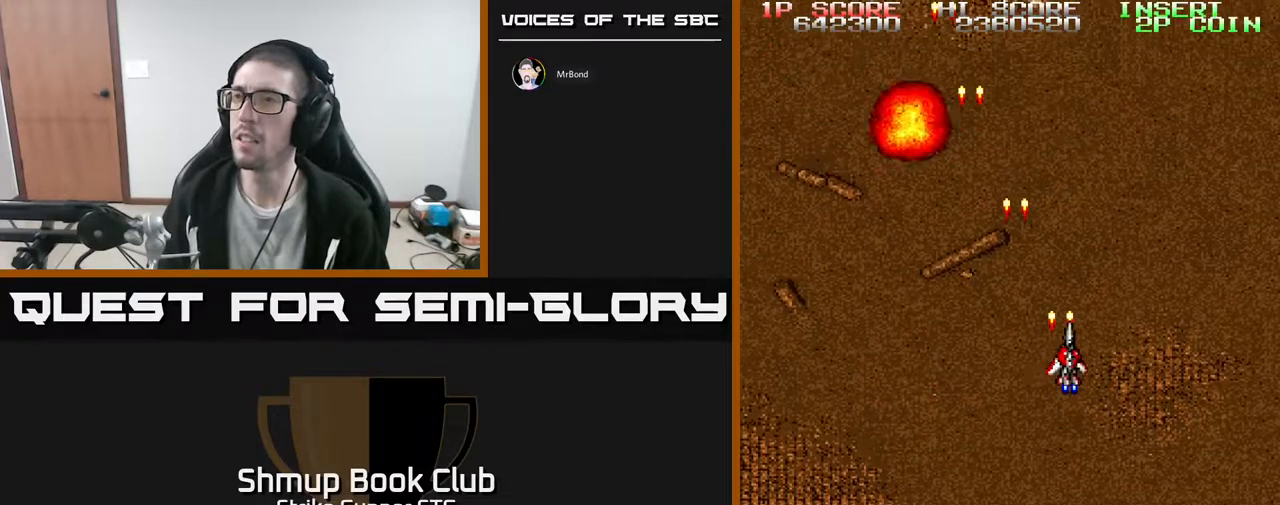
{"buttons": ["DPAD_UP", "DPAD_RIGHT"], "left_stick": "center", "right_stick": "center", "events": [[83, "DPAD_DOWN", "down"], [83, "DPAD_RIGHT", "up"], [133, "DPAD_DOWN", "up"], [167, "DPAD_LEFT", "down"], [367, "DPAD_UP", "down"], [417, "DPAD_LEFT", "up"], [467, "DPAD_RIGHT", "down"]]}
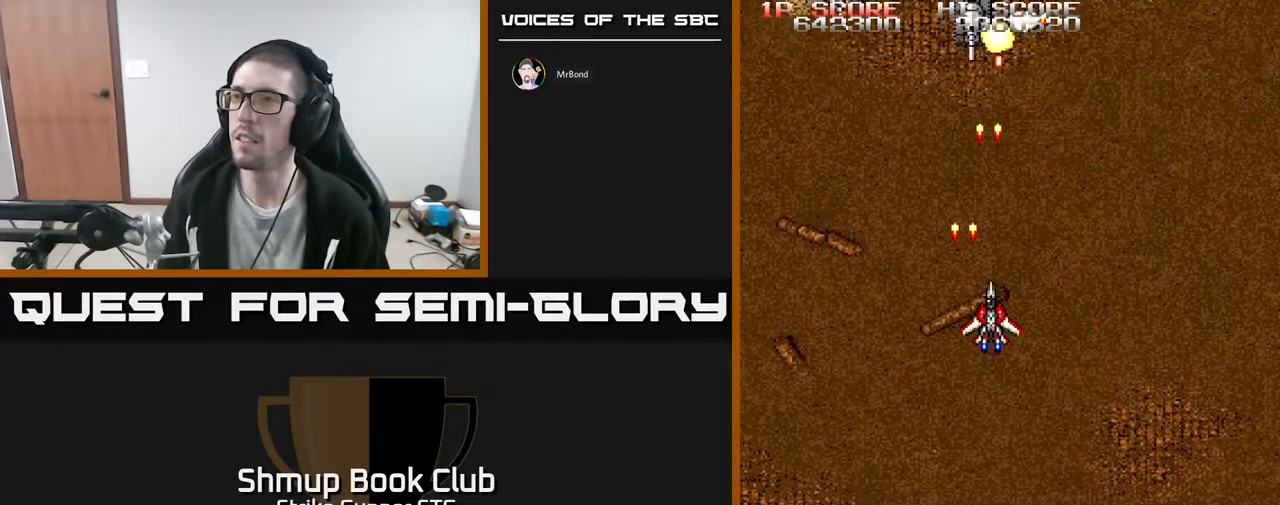
{"buttons": ["DPAD_UP", "DPAD_LEFT"], "left_stick": "center", "right_stick": "center", "events": [[67, "DPAD_UP", "up"], [150, "DPAD_DOWN", "down"], [167, "DPAD_RIGHT", "up"], [200, "DPAD_LEFT", "down"], [250, "DPAD_DOWN", "up"], [333, "DPAD_UP", "down"]]}
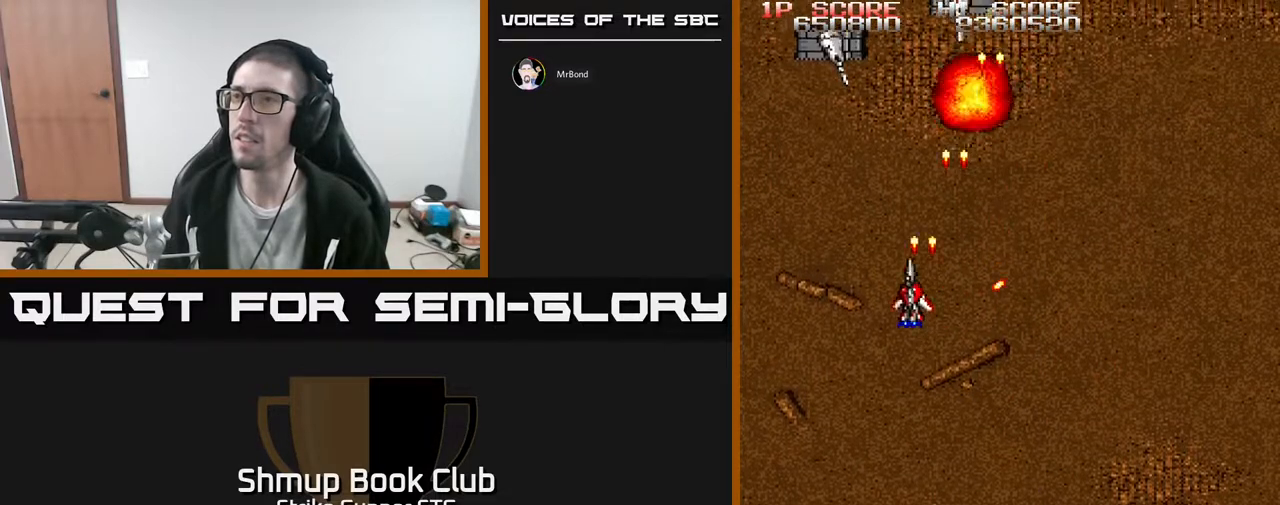
{"buttons": ["DPAD_LEFT"], "left_stick": "center", "right_stick": "center", "events": [[100, "DPAD_LEFT", "up"], [167, "DPAD_UP", "up"], [200, "DPAD_LEFT", "down"], [217, "DPAD_DOWN", "down"], [317, "DPAD_LEFT", "up"], [383, "DPAD_RIGHT", "down"], [450, "DPAD_RIGHT", "up"], [467, "DPAD_DOWN", "up"], [500, "DPAD_LEFT", "down"]]}
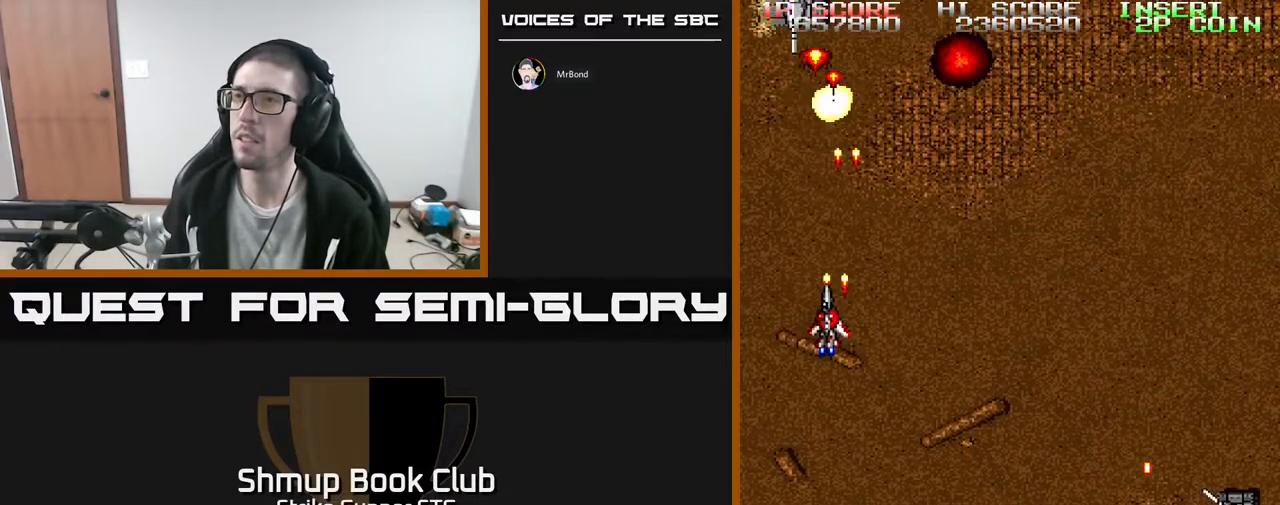
{"buttons": ["DPAD_DOWN"], "left_stick": "center", "right_stick": "center"}
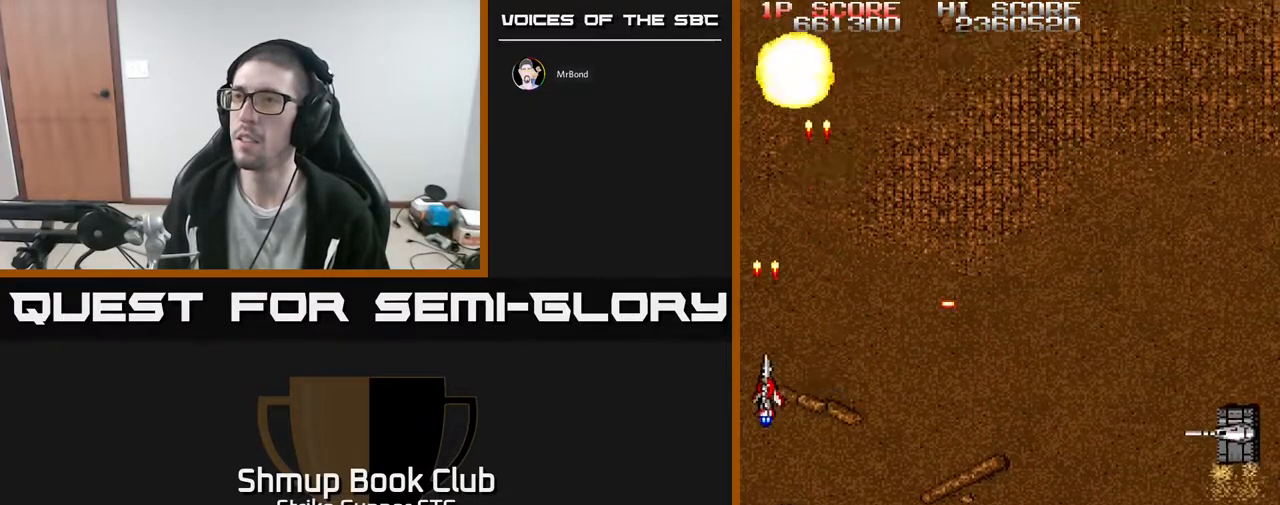
{"buttons": ["DPAD_RIGHT"], "left_stick": "center", "right_stick": "center", "events": [[50, "DPAD_RIGHT", "down"], [500, "DPAD_DOWN", "up"]]}
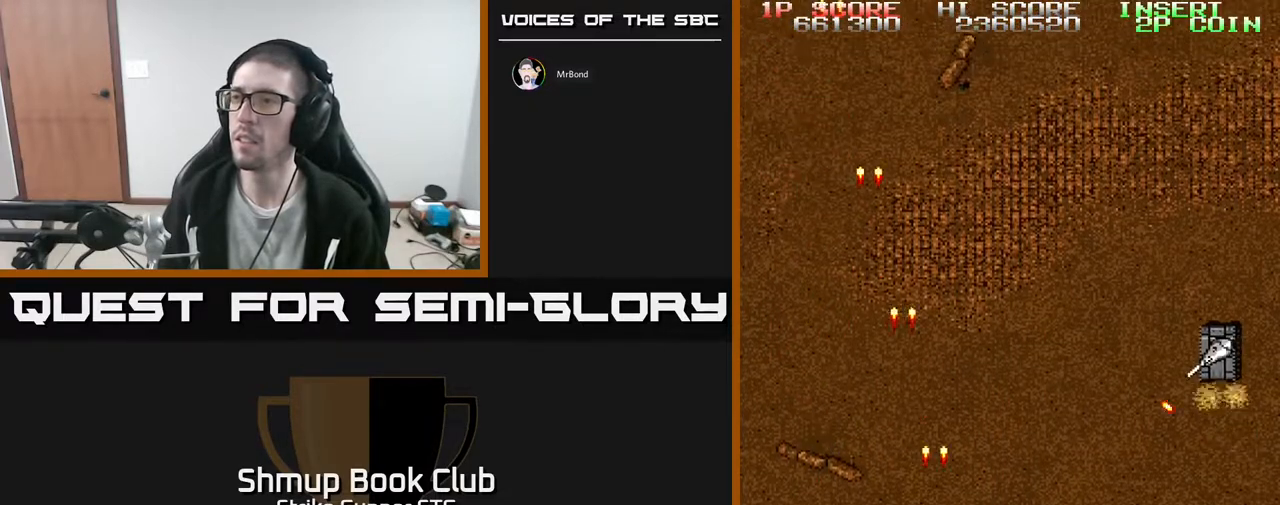
{"buttons": ["DPAD_DOWN", "DPAD_RIGHT"], "left_stick": "center", "right_stick": "center", "events": [[67, "DPAD_DOWN", "down"], [250, "DPAD_RIGHT", "up"], [267, "DPAD_LEFT", "down"], [417, "DPAD_LEFT", "up"], [467, "DPAD_RIGHT", "down"]]}
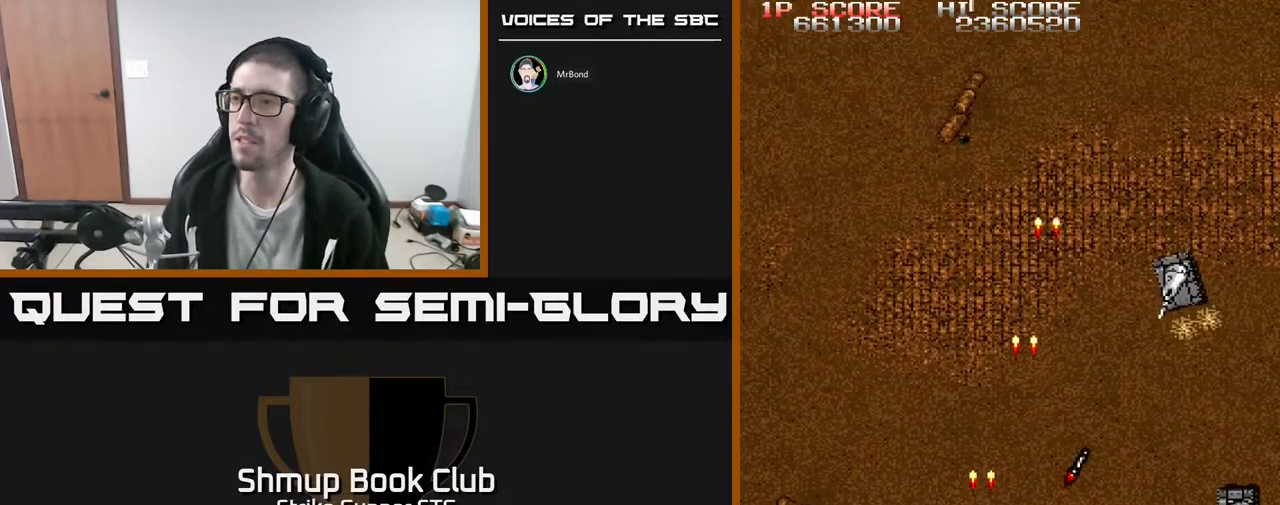
{"buttons": ["DPAD_LEFT"], "left_stick": "center", "right_stick": "center", "events": [[150, "DPAD_RIGHT", "up"], [167, "DPAD_DOWN", "up"], [183, "DPAD_LEFT", "down"], [250, "DPAD_UP", "down"], [383, "DPAD_UP", "up"]]}
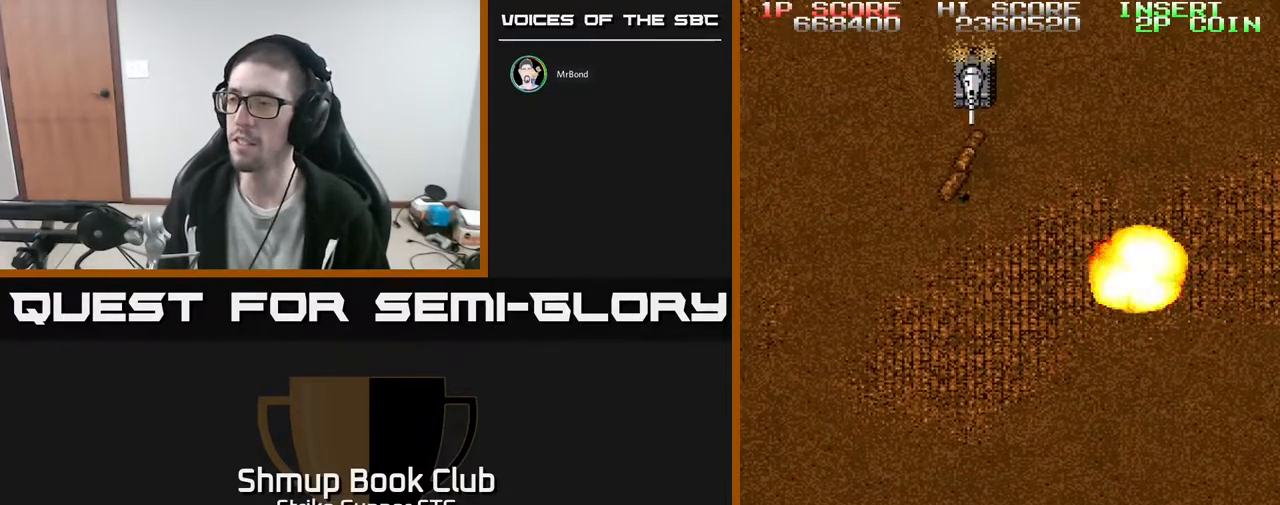
{"buttons": [], "left_stick": "center", "right_stick": "center", "events": [[50, "DPAD_LEFT", "up"], [400, "DPAD_UP", "down"], [467, "DPAD_UP", "up"]]}
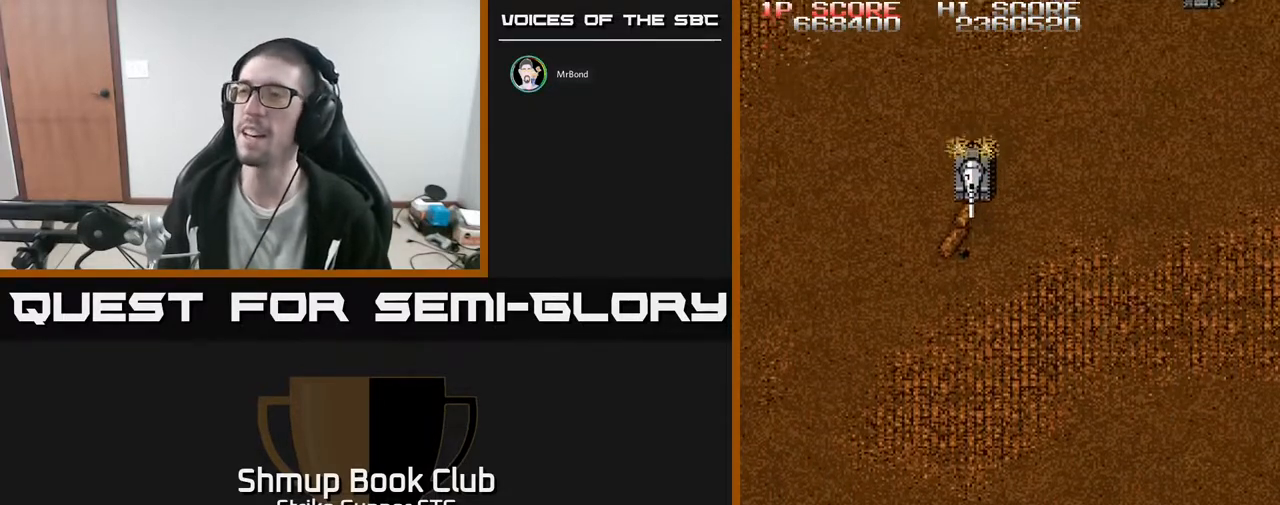
{"buttons": ["DPAD_RIGHT"], "left_stick": "center", "right_stick": "center", "events": [[250, "DPAD_UP", "down"], [400, "DPAD_UP", "up"], [433, "DPAD_RIGHT", "down"]]}
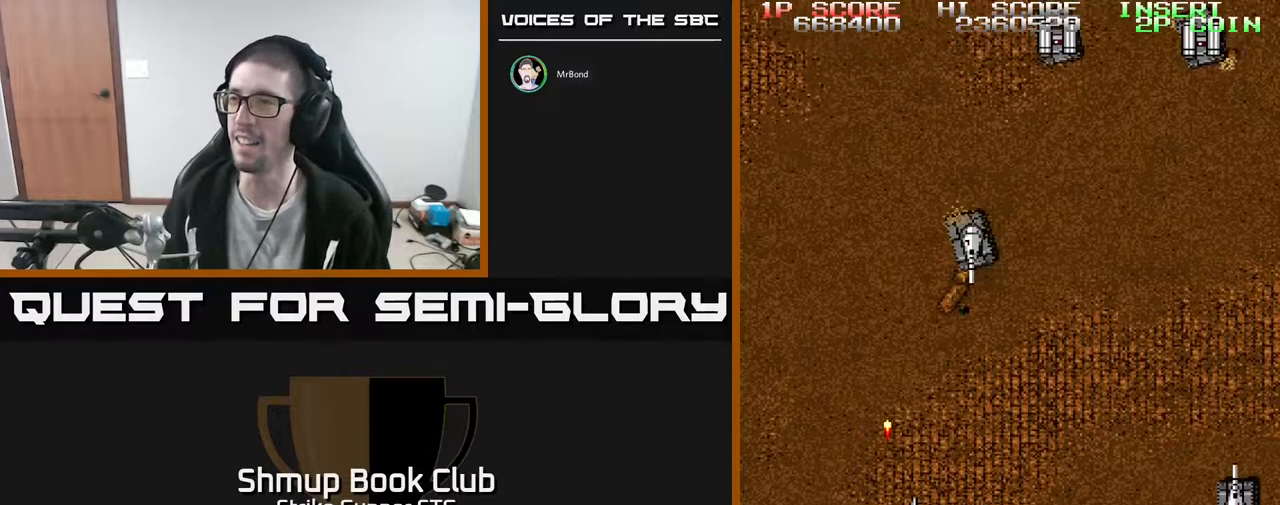
{"buttons": [], "left_stick": "center", "right_stick": "center", "events": [[200, "DPAD_UP", "down"], [233, "DPAD_RIGHT", "up"], [367, "DPAD_LEFT", "down"], [367, "DPAD_UP", "up"], [383, "DPAD_LEFT", "up"]]}
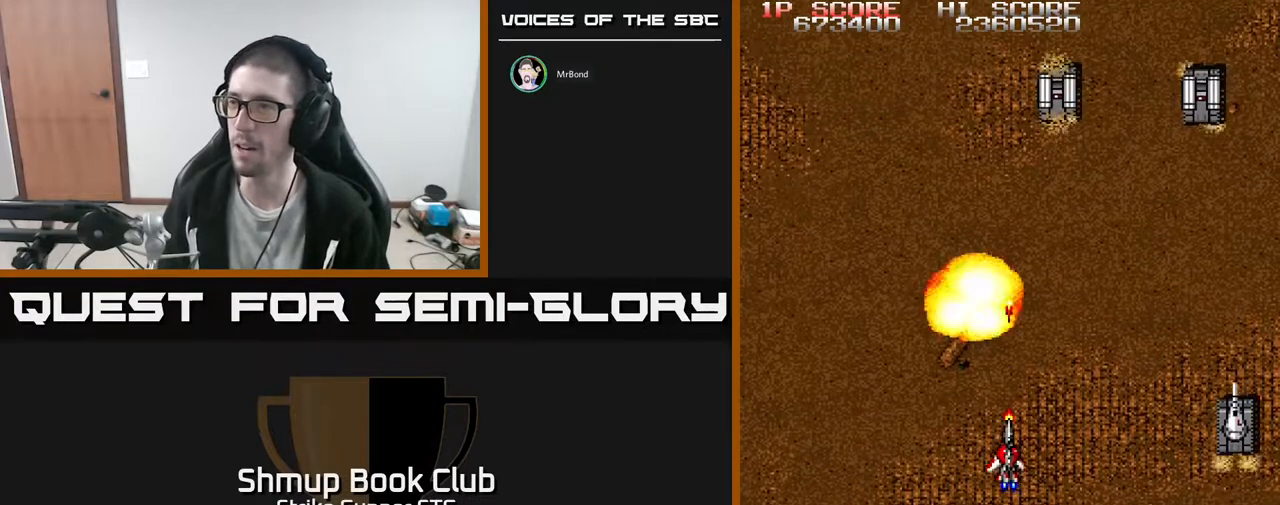
{"buttons": ["DPAD_DOWN", "DPAD_RIGHT"], "left_stick": "center", "right_stick": "center", "events": [[33, "DPAD_LEFT", "down"], [67, "DPAD_LEFT", "up"], [100, "DPAD_RIGHT", "down"], [100, "DPAD_UP", "down"], [400, "DPAD_UP", "up"], [467, "DPAD_DOWN", "down"]]}
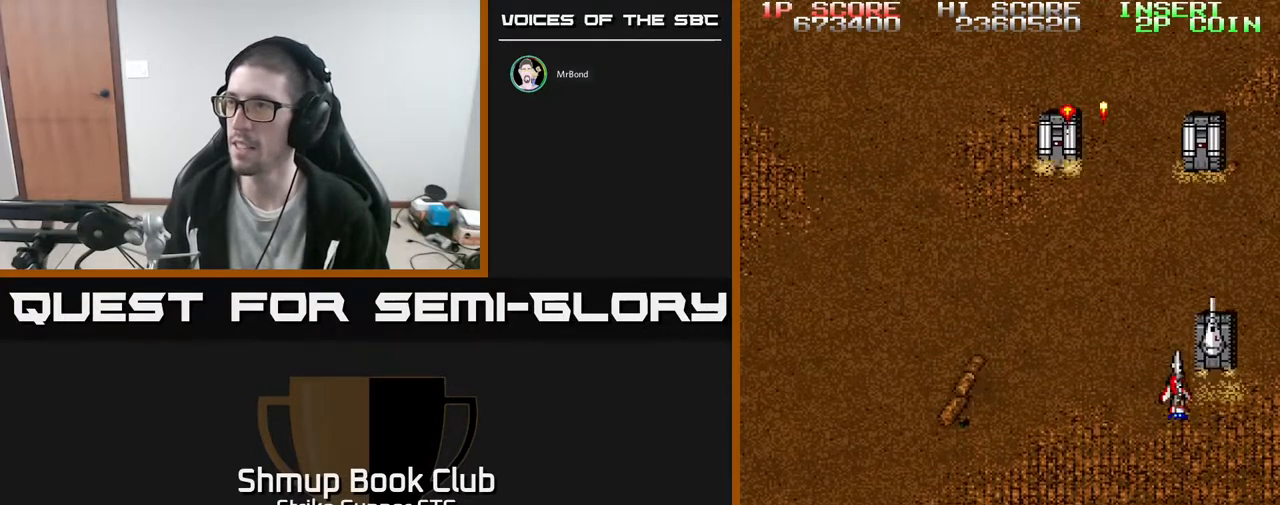
{"buttons": [], "left_stick": "center", "right_stick": "center", "events": [[33, "DPAD_DOWN", "up"], [133, "DPAD_UP", "down"], [150, "DPAD_RIGHT", "up"], [183, "DPAD_LEFT", "down"], [233, "DPAD_UP", "up"], [283, "DPAD_LEFT", "up"]]}
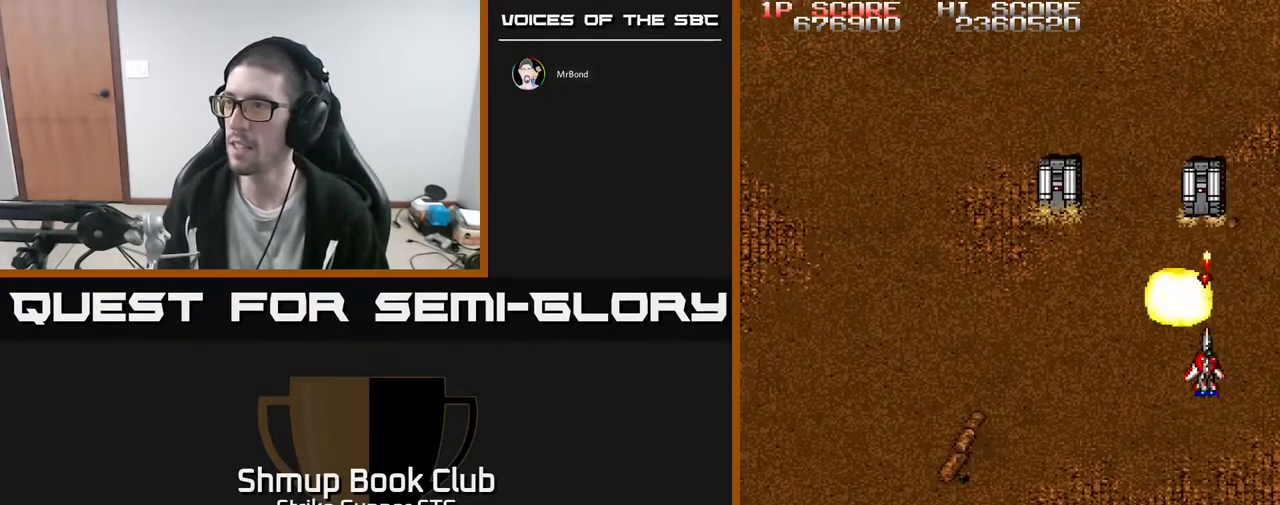
{"buttons": ["DPAD_LEFT"], "left_stick": "center", "right_stick": "center", "events": [[67, "DPAD_DOWN", "down"], [267, "DPAD_DOWN", "up"], [267, "DPAD_LEFT", "down"]]}
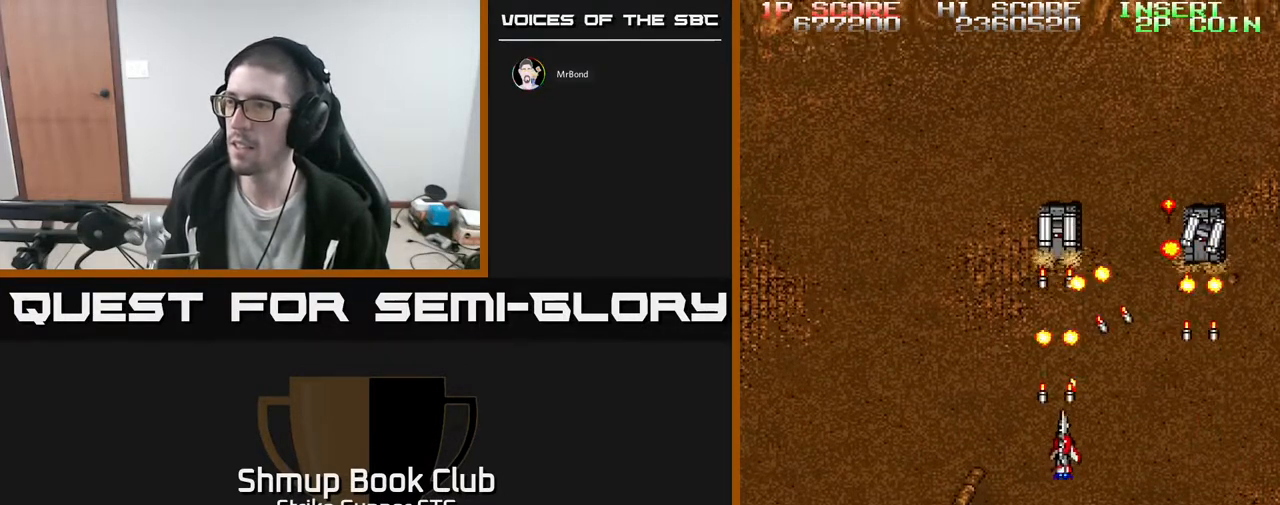
{"buttons": ["DPAD_DOWN"], "left_stick": "center", "right_stick": "center", "events": [[33, "DPAD_DOWN", "down"], [100, "DPAD_LEFT", "up"], [167, "DPAD_RIGHT", "down"], [250, "DPAD_RIGHT", "up"]]}
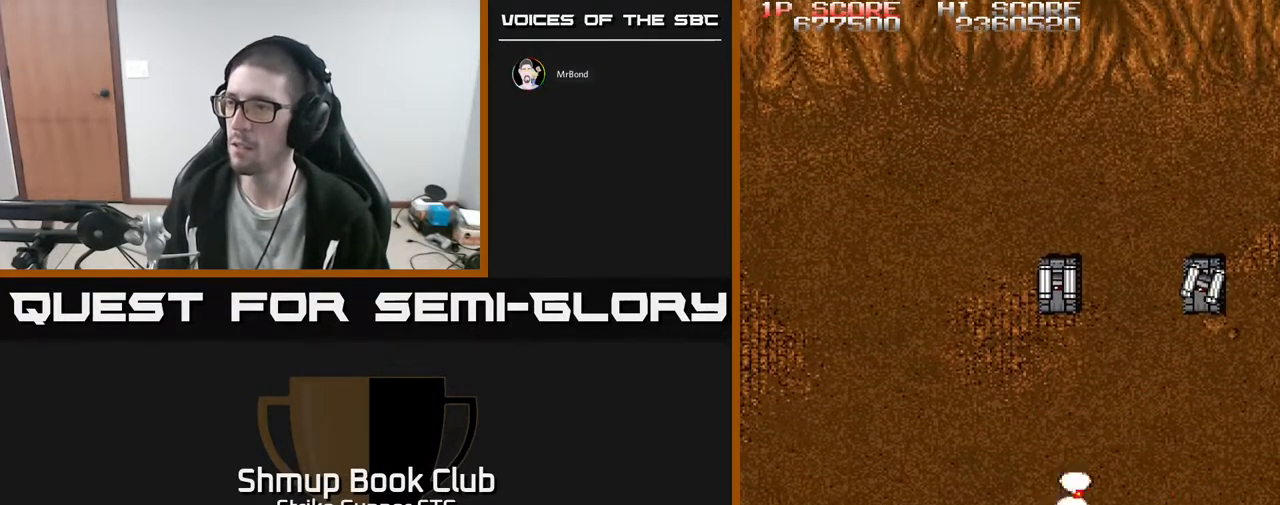
{"buttons": ["DPAD_UP"], "left_stick": "center", "right_stick": "center", "events": [[100, "DPAD_DOWN", "up"], [283, "DPAD_UP", "down"]]}
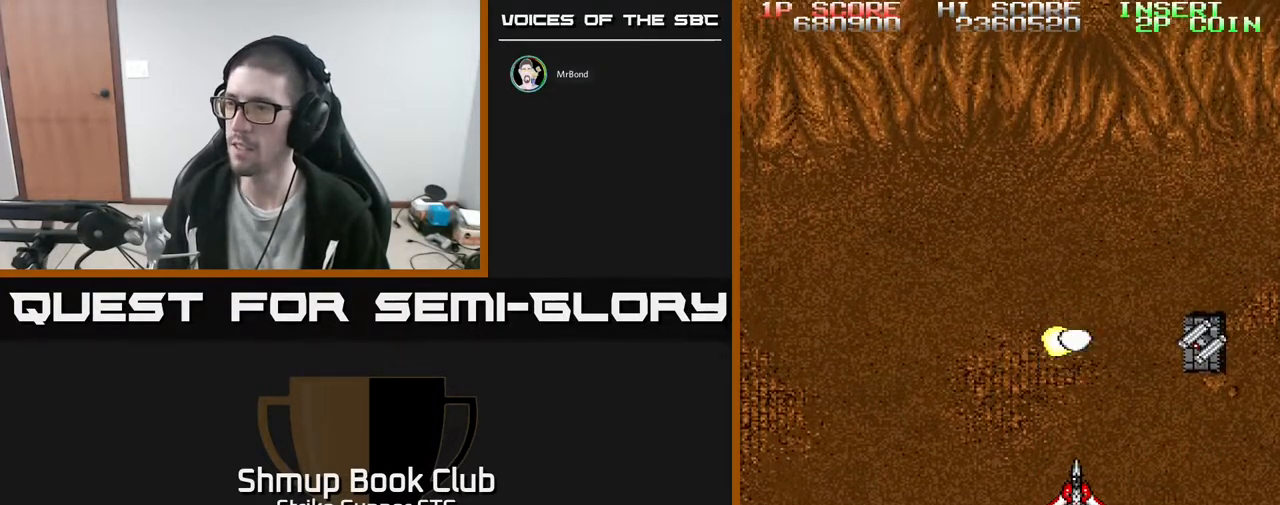
{"buttons": ["DPAD_DOWN"], "left_stick": "center", "right_stick": "center", "events": [[17, "DPAD_UP", "up"], [117, "DPAD_RIGHT", "down"], [233, "DPAD_DOWN", "down"], [350, "DPAD_DOWN", "up"], [433, "DPAD_DOWN", "down"], [450, "DPAD_RIGHT", "up"]]}
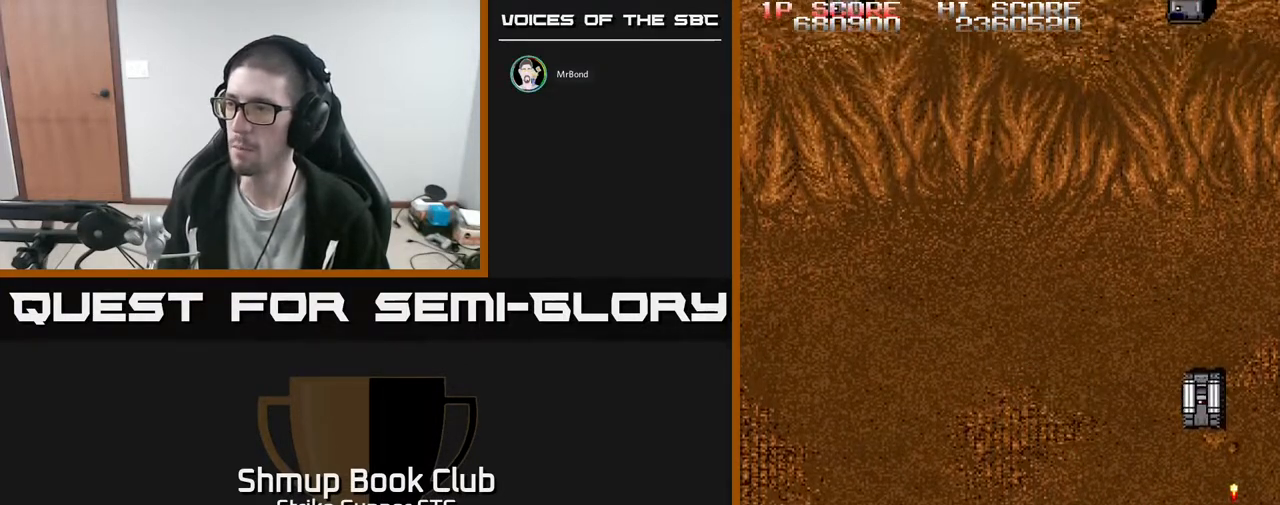
{"buttons": [], "left_stick": "center", "right_stick": "center", "events": [[50, "DPAD_DOWN", "up"], [267, "DPAD_LEFT", "down"], [317, "DPAD_LEFT", "up"]]}
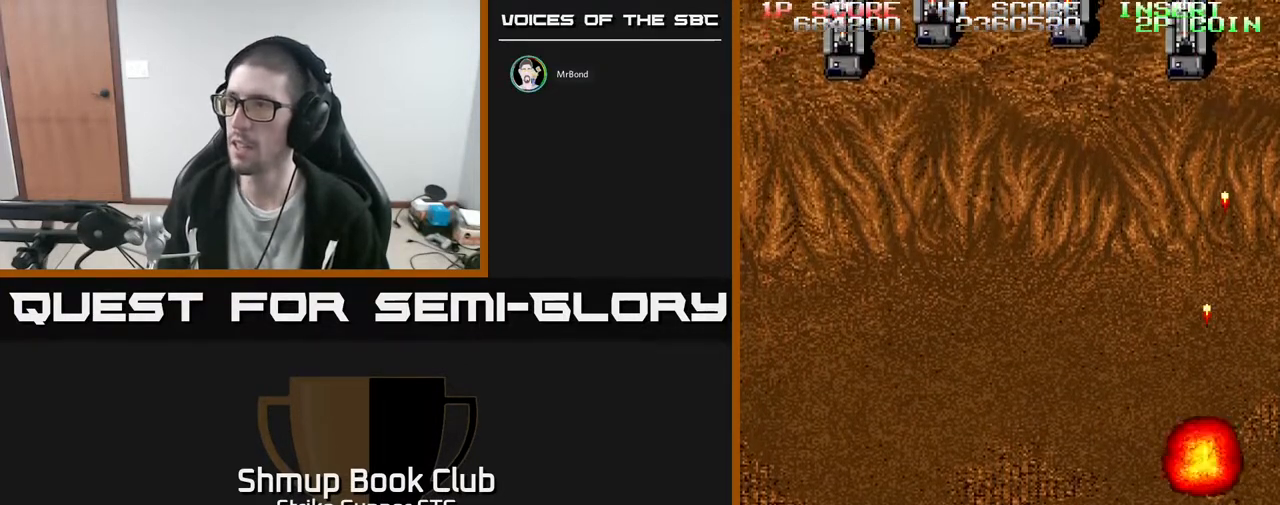
{"buttons": ["DPAD_UP", "DPAD_RIGHT"], "left_stick": "center", "right_stick": "center", "events": [[33, "DPAD_UP", "down"], [67, "DPAD_LEFT", "down"], [150, "DPAD_LEFT", "up"], [483, "DPAD_RIGHT", "down"]]}